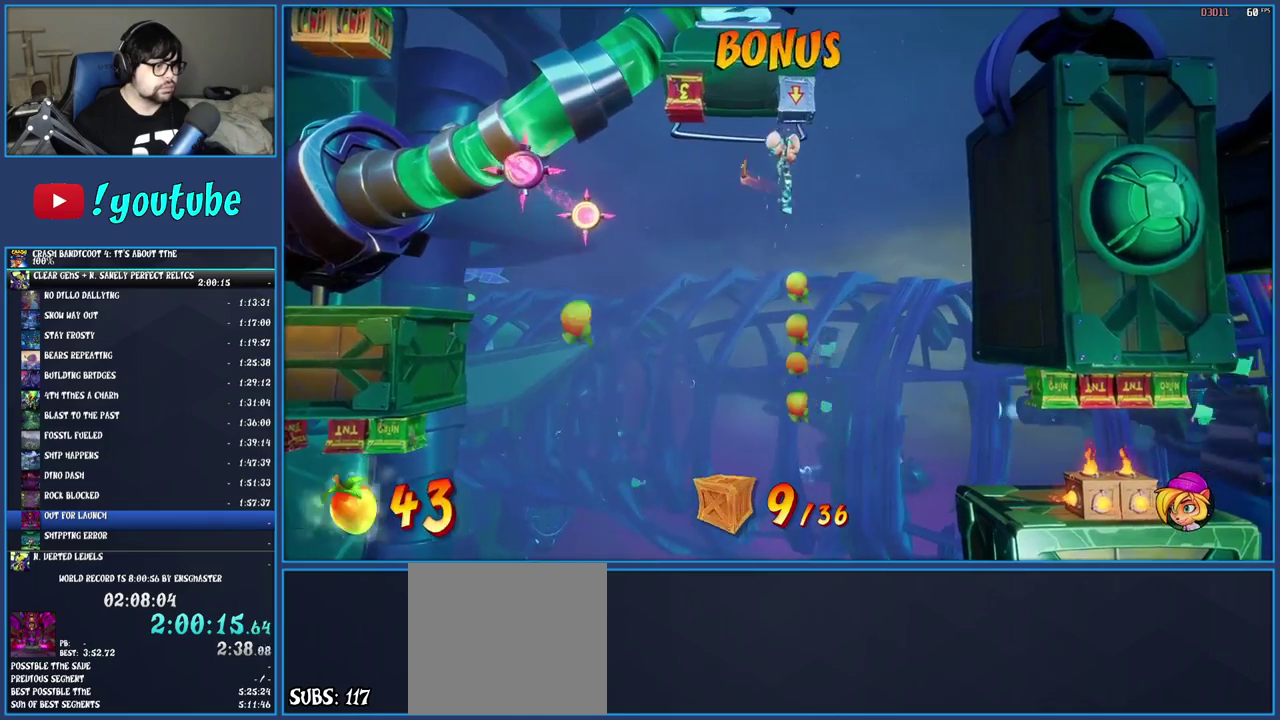
Gameplay with a controller (PlayStation layout); each line is a JSON object with the inputs held at the frame after it. "events" lists button and stick changes between this image and that frame as [ms after this image, input, new state], when the widget could be followed in between. Not read: L3 R3.
{"buttons": [], "left_stick": "right", "right_stick": "center", "events": [[367, "left_stick", "right"]]}
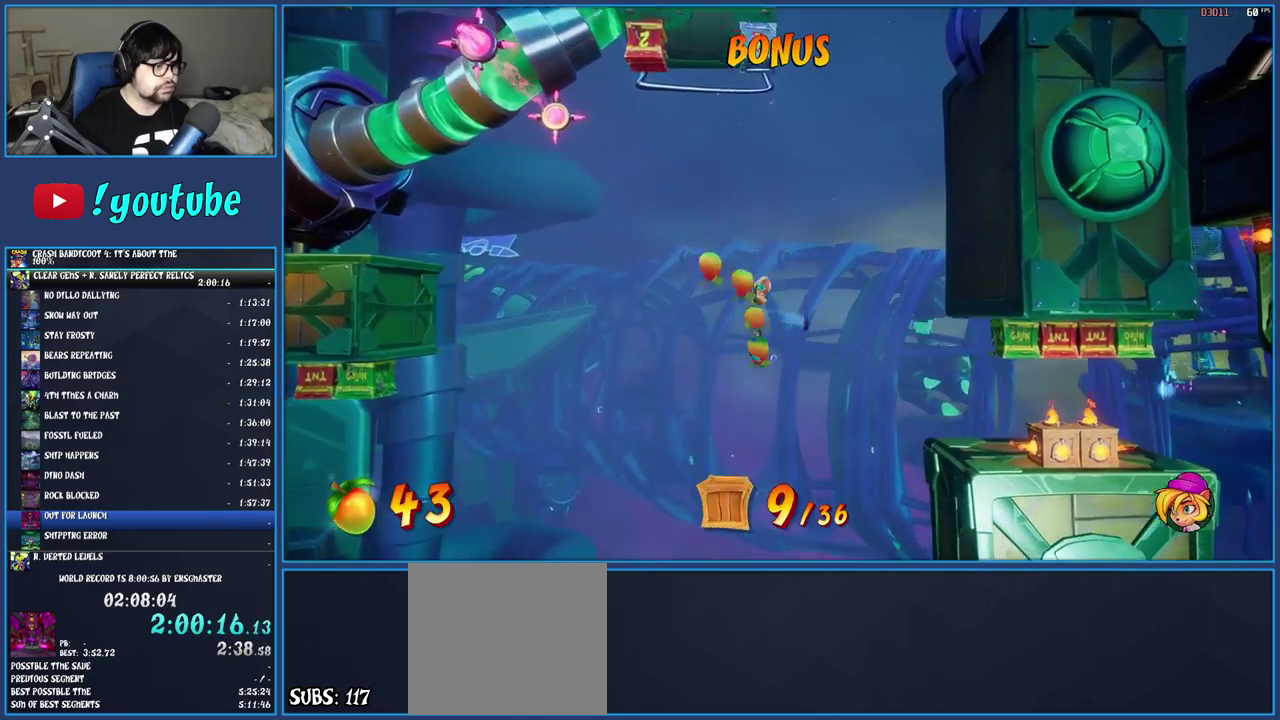
{"buttons": ["CROSS"], "left_stick": "right", "right_stick": "center", "events": [[100, "CROSS", "down"]]}
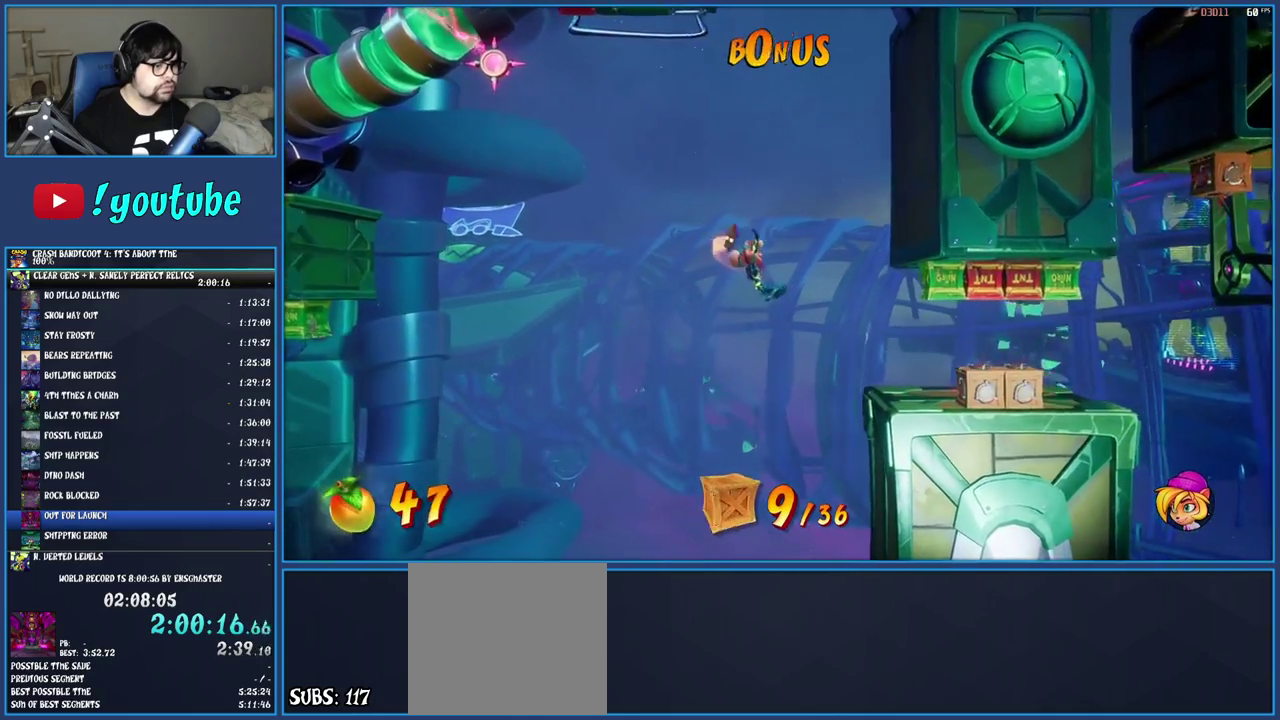
{"buttons": ["R1"], "left_stick": "right", "right_stick": "center", "events": [[67, "CROSS", "up"], [450, "R1", "down"]]}
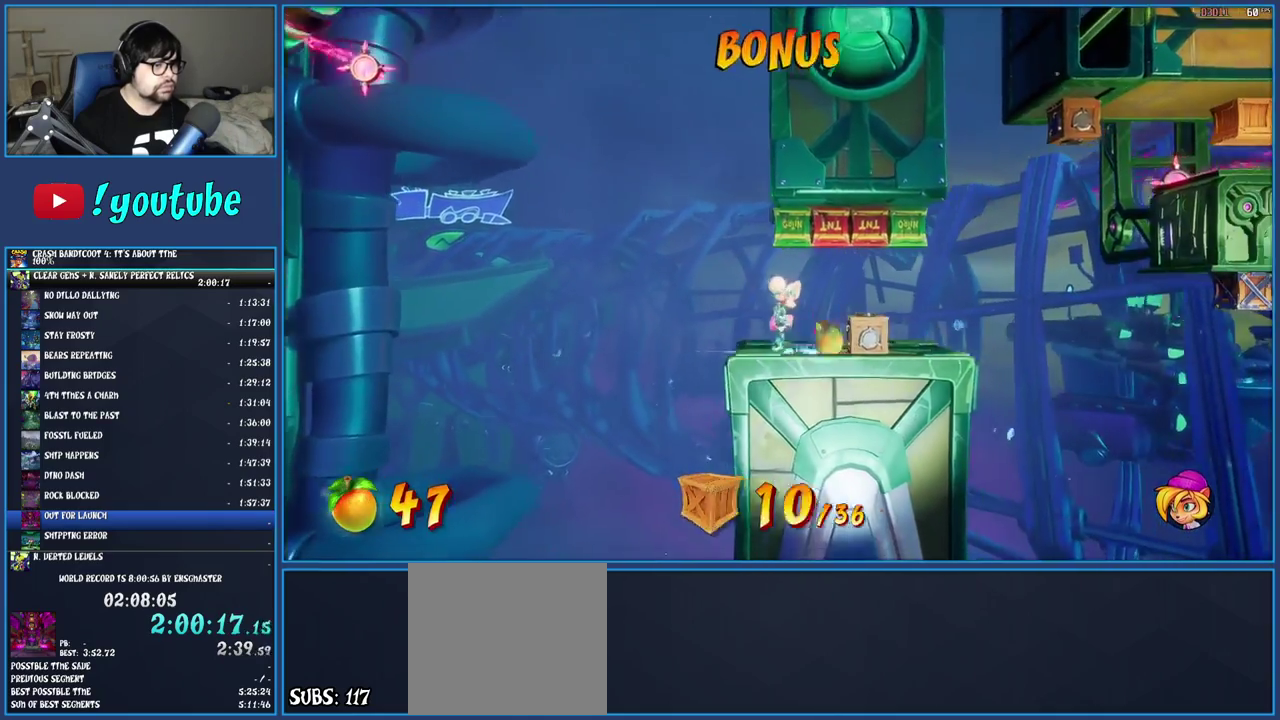
{"buttons": [], "left_stick": "right", "right_stick": "center", "events": [[133, "R1", "up"], [383, "R1", "down"], [483, "R1", "up"]]}
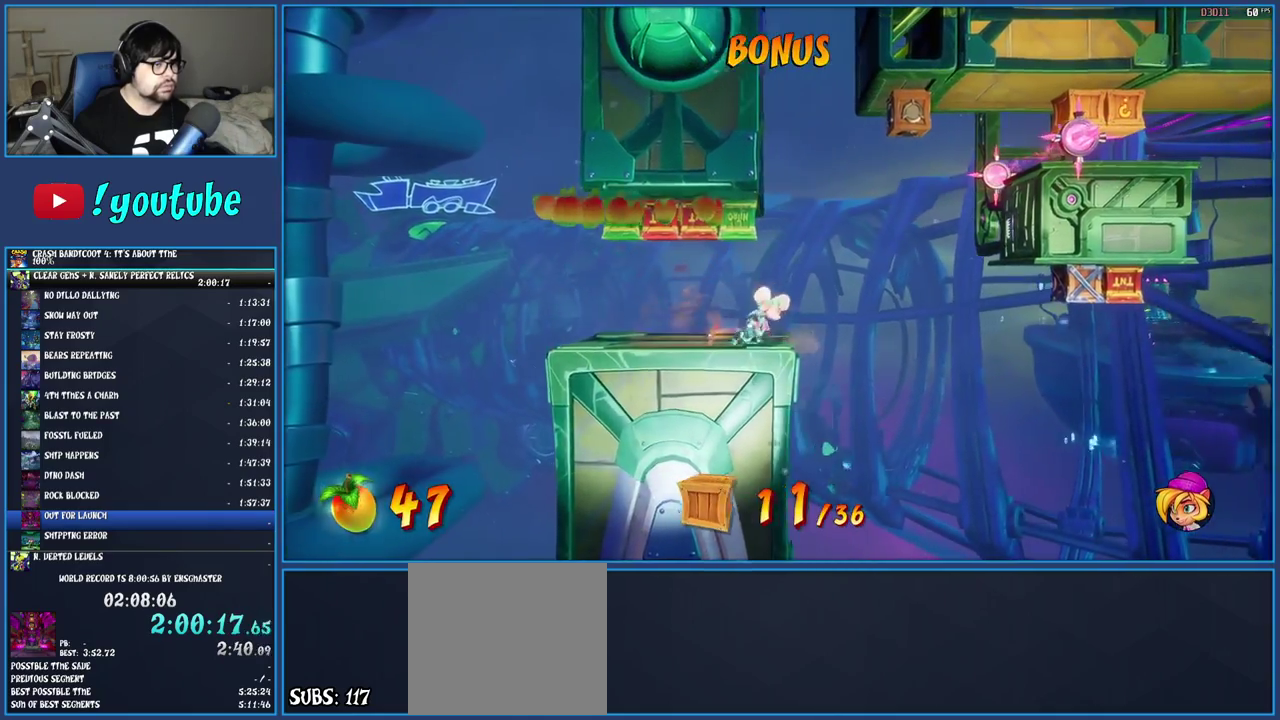
{"buttons": [], "left_stick": "center", "right_stick": "center", "events": [[33, "TRIANGLE", "down"], [150, "TRIANGLE", "up"], [433, "left_stick", "center"]]}
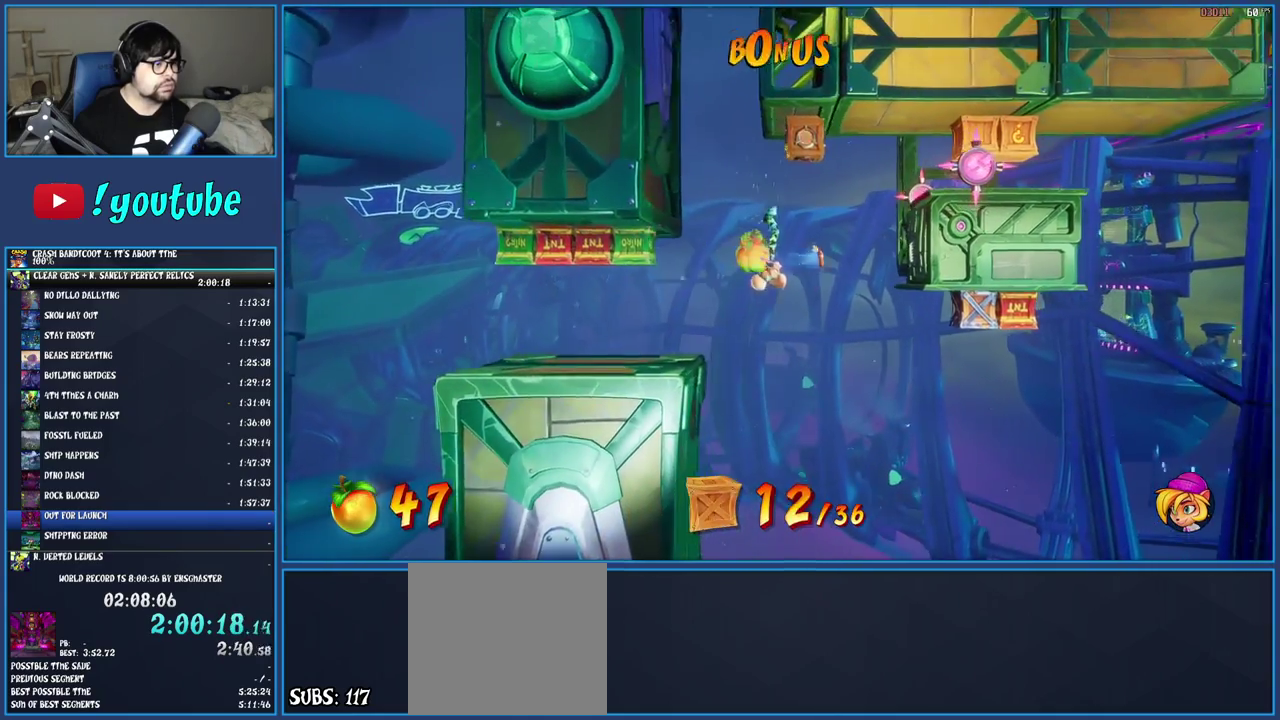
{"buttons": [], "left_stick": "right", "right_stick": "center", "events": [[33, "SQUARE", "down"], [133, "left_stick", "right"], [217, "SQUARE", "up"]]}
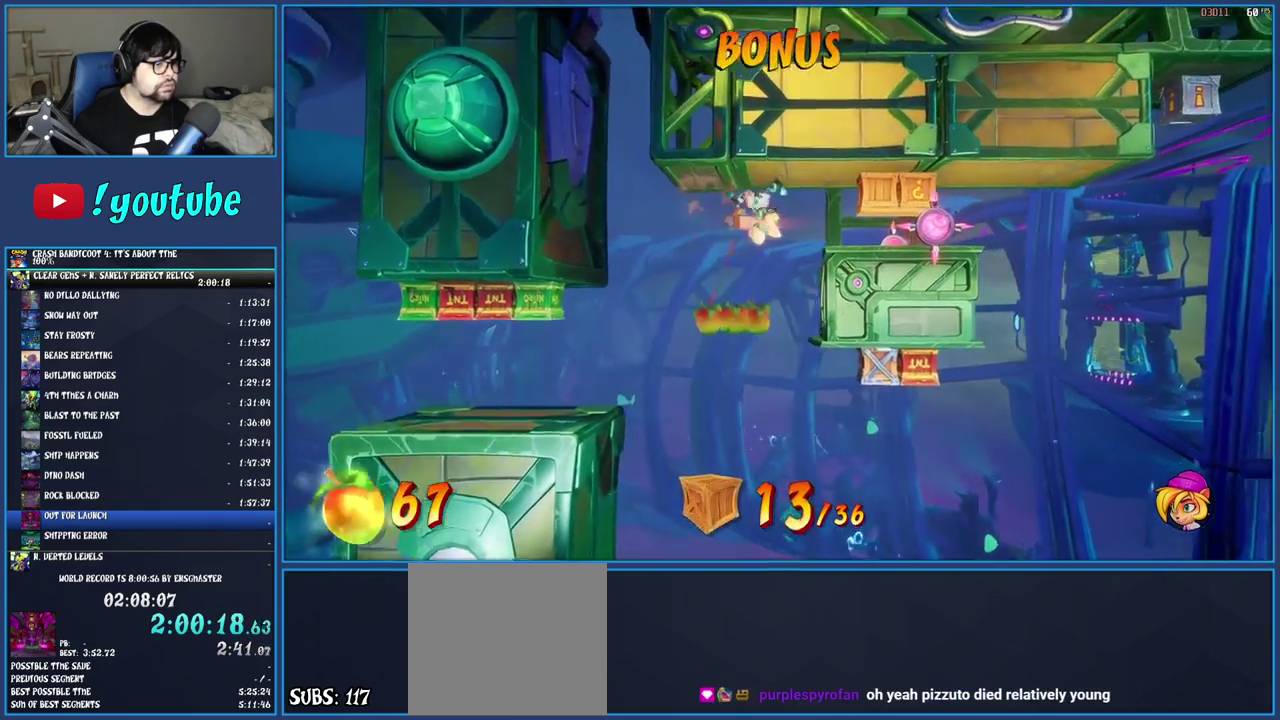
{"buttons": ["R1"], "left_stick": "right", "right_stick": "center", "events": [[83, "R1", "down"]]}
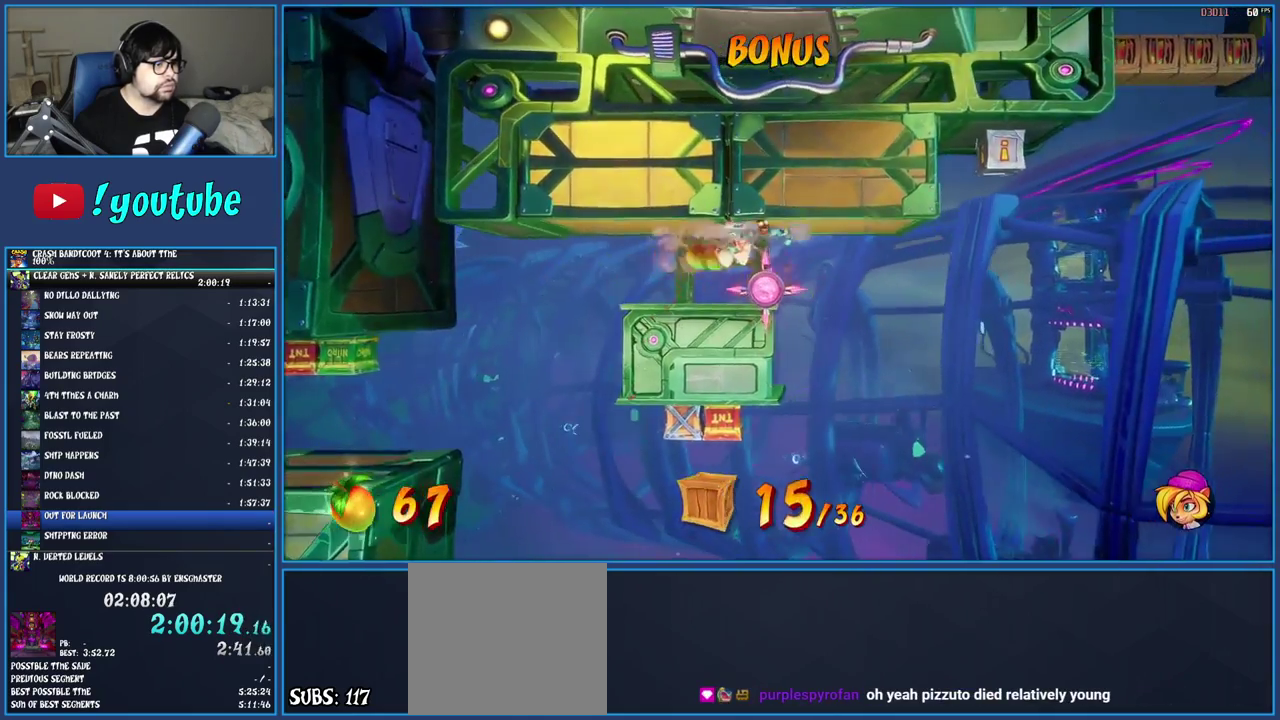
{"buttons": ["R1"], "left_stick": "right", "right_stick": "center", "events": []}
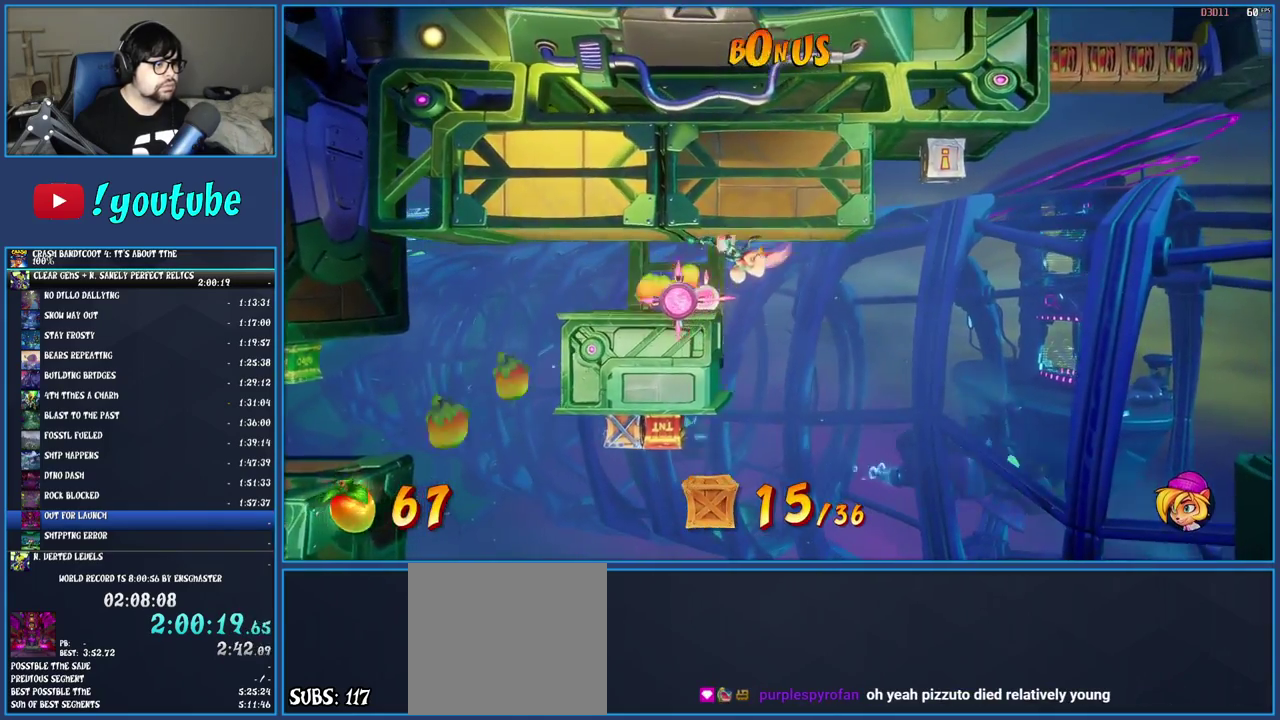
{"buttons": [], "left_stick": "center", "right_stick": "center", "events": [[67, "R1", "up"], [150, "TRIANGLE", "down"], [183, "left_stick", "center"], [283, "TRIANGLE", "up"]]}
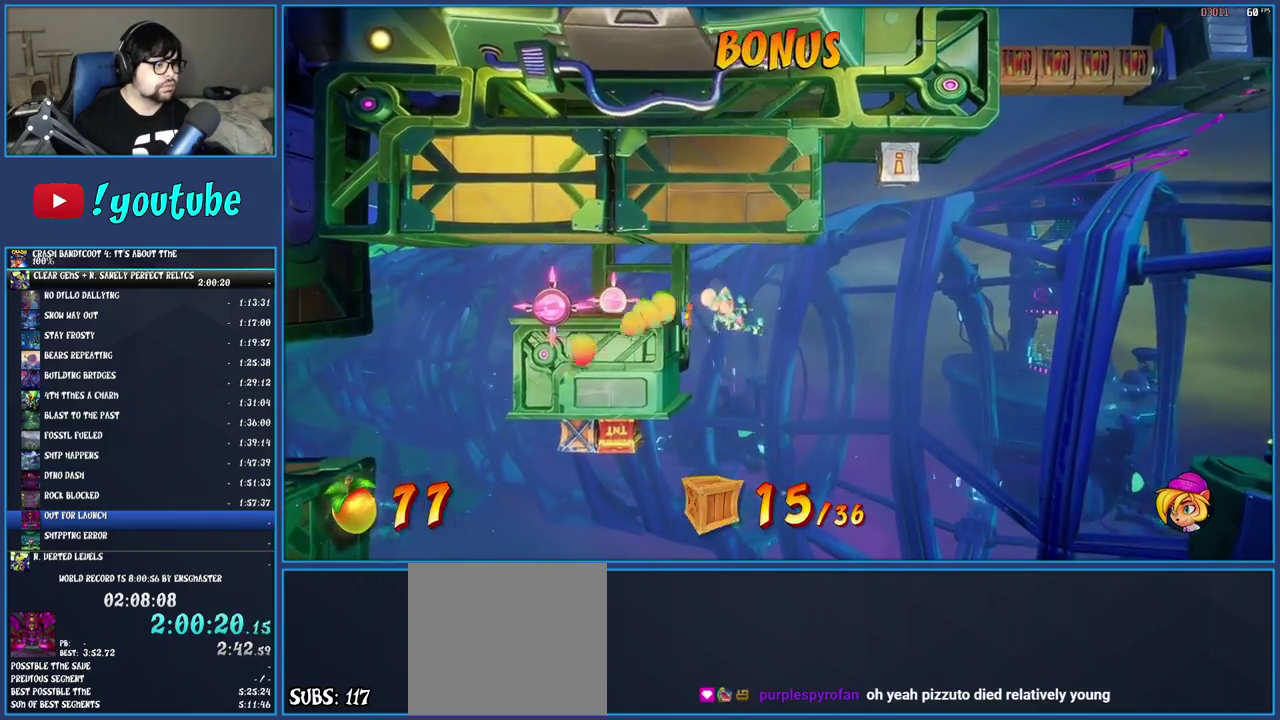
{"buttons": [], "left_stick": "left", "right_stick": "center", "events": [[83, "left_stick", "left"], [350, "TRIANGLE", "down"], [483, "TRIANGLE", "up"]]}
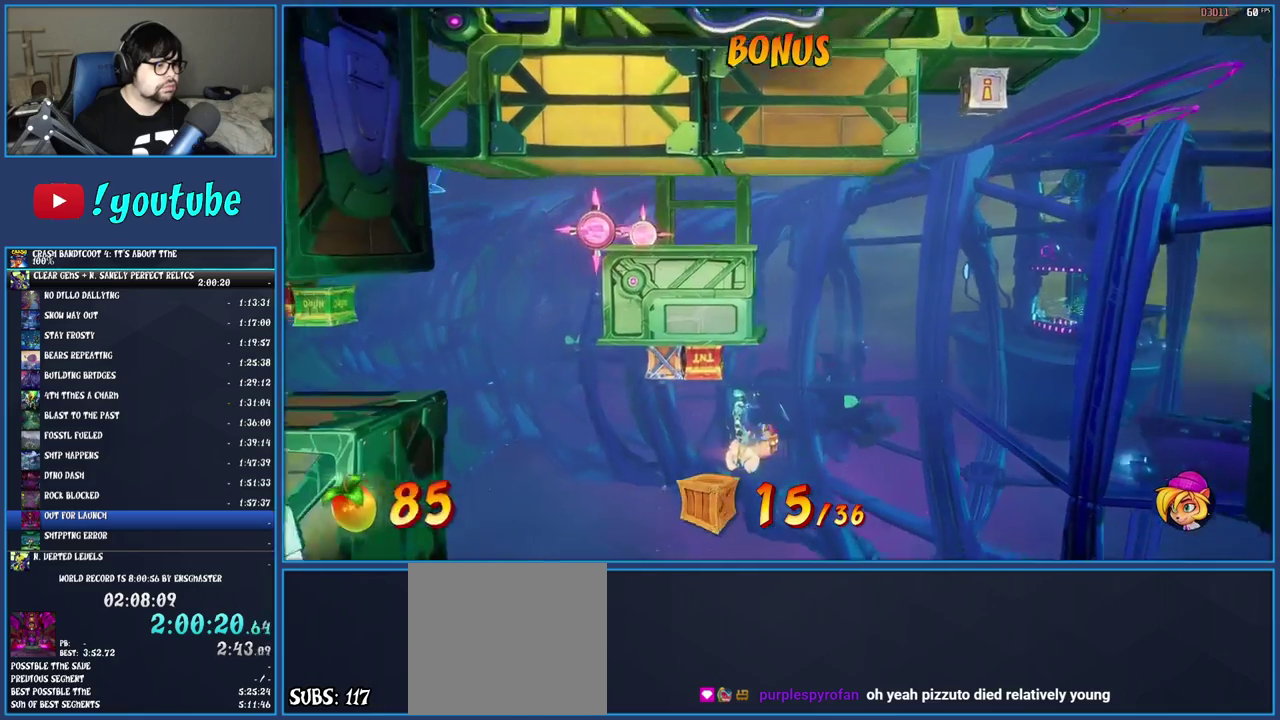
{"buttons": [], "left_stick": "center", "right_stick": "center", "events": [[83, "left_stick", "center"], [283, "left_stick", "right"], [500, "left_stick", "center"]]}
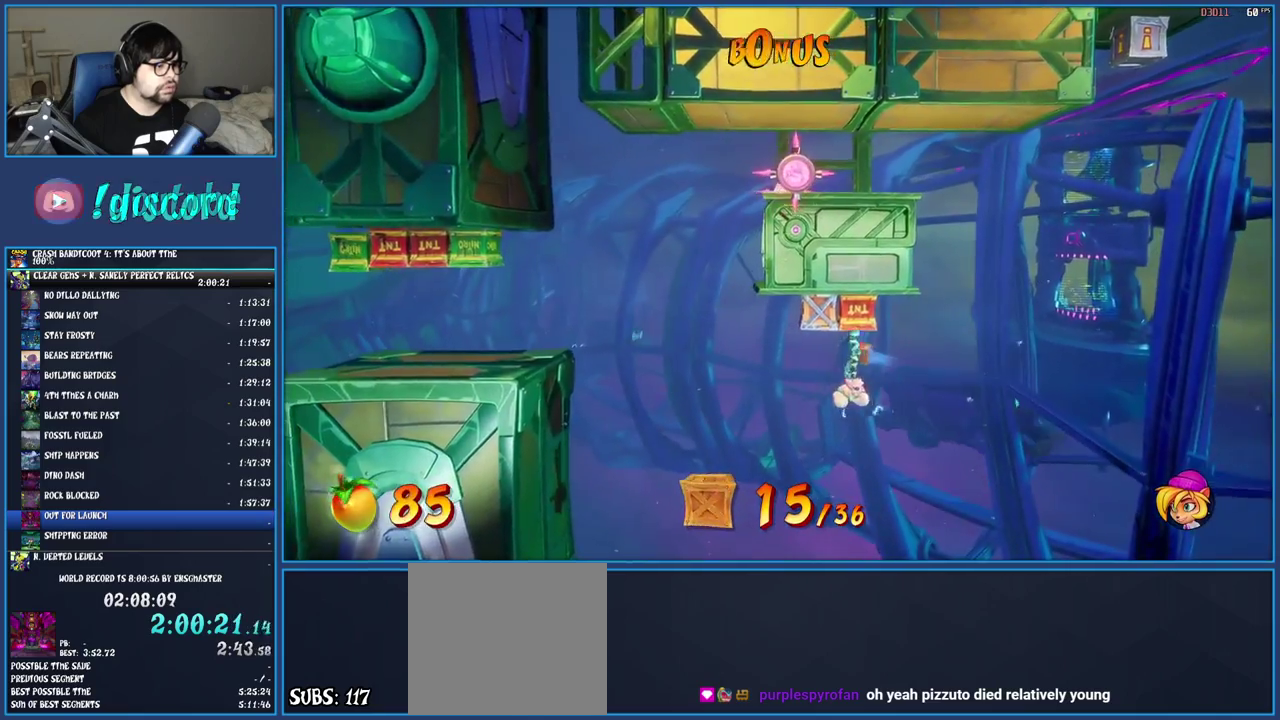
{"buttons": [], "left_stick": "center", "right_stick": "center", "events": [[133, "left_stick", "left"], [417, "left_stick", "center"]]}
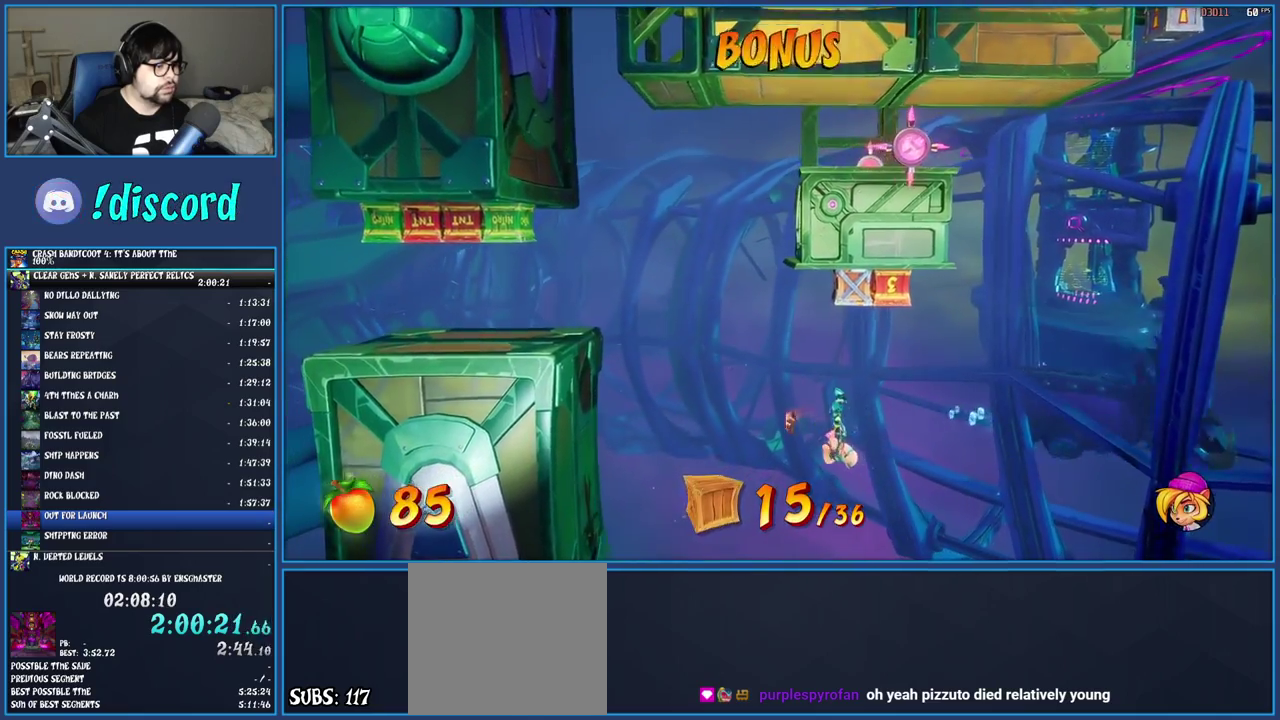
{"buttons": [], "left_stick": "center", "right_stick": "center", "events": [[417, "CROSS", "down"], [483, "CROSS", "up"]]}
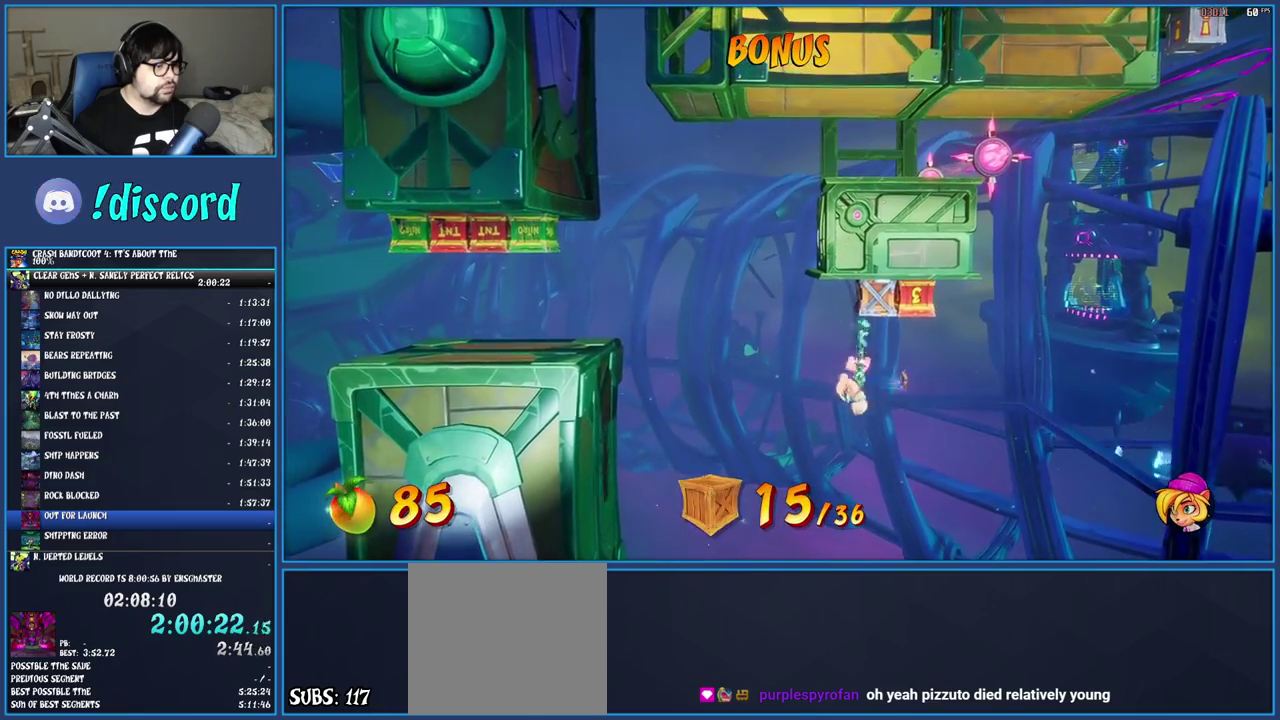
{"buttons": [], "left_stick": "center", "right_stick": "center", "events": [[50, "CIRCLE", "down"], [133, "CIRCLE", "up"]]}
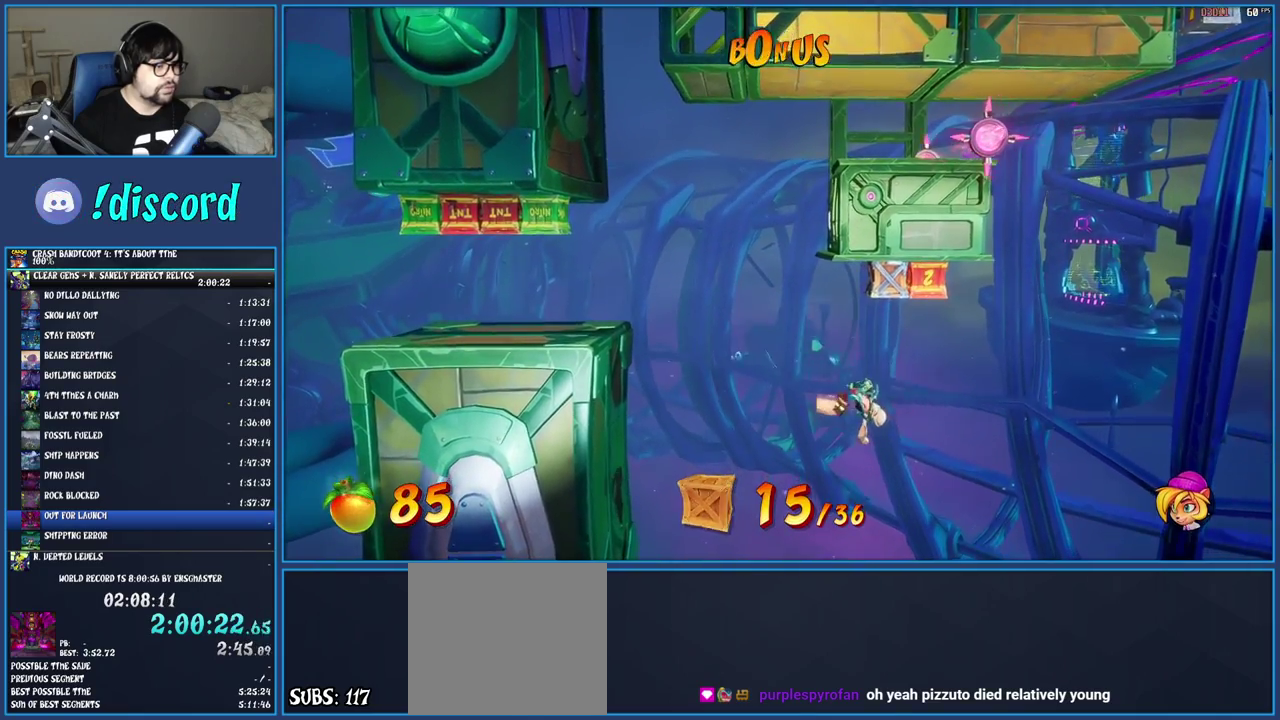
{"buttons": [], "left_stick": "center", "right_stick": "center", "events": []}
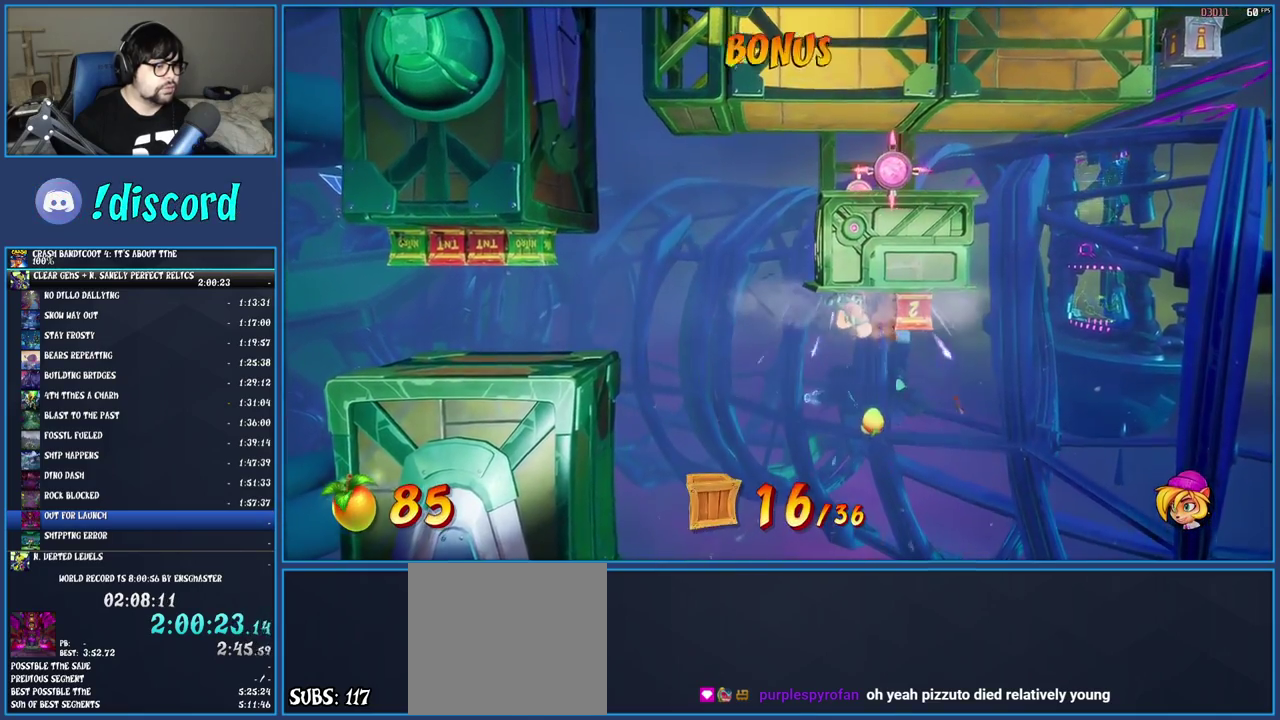
{"buttons": [], "left_stick": "left", "right_stick": "center", "events": [[300, "left_stick", "left"]]}
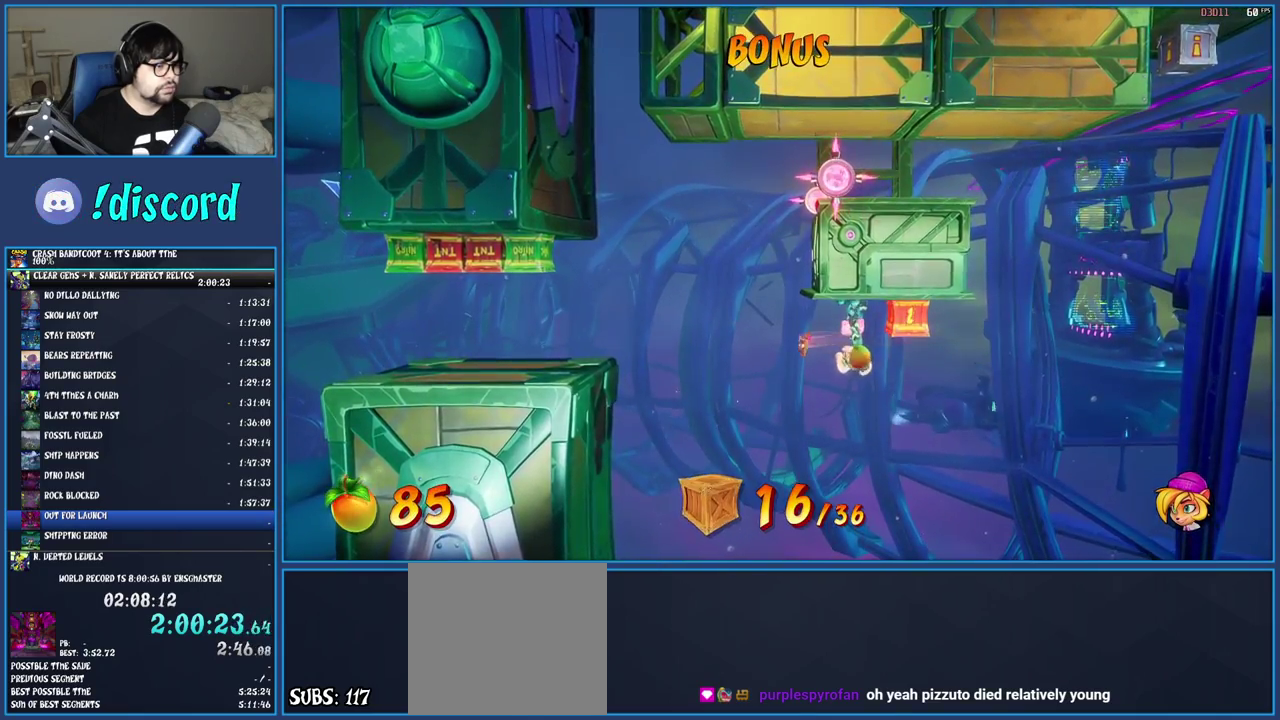
{"buttons": [], "left_stick": "center", "right_stick": "center", "events": [[417, "left_stick", "center"]]}
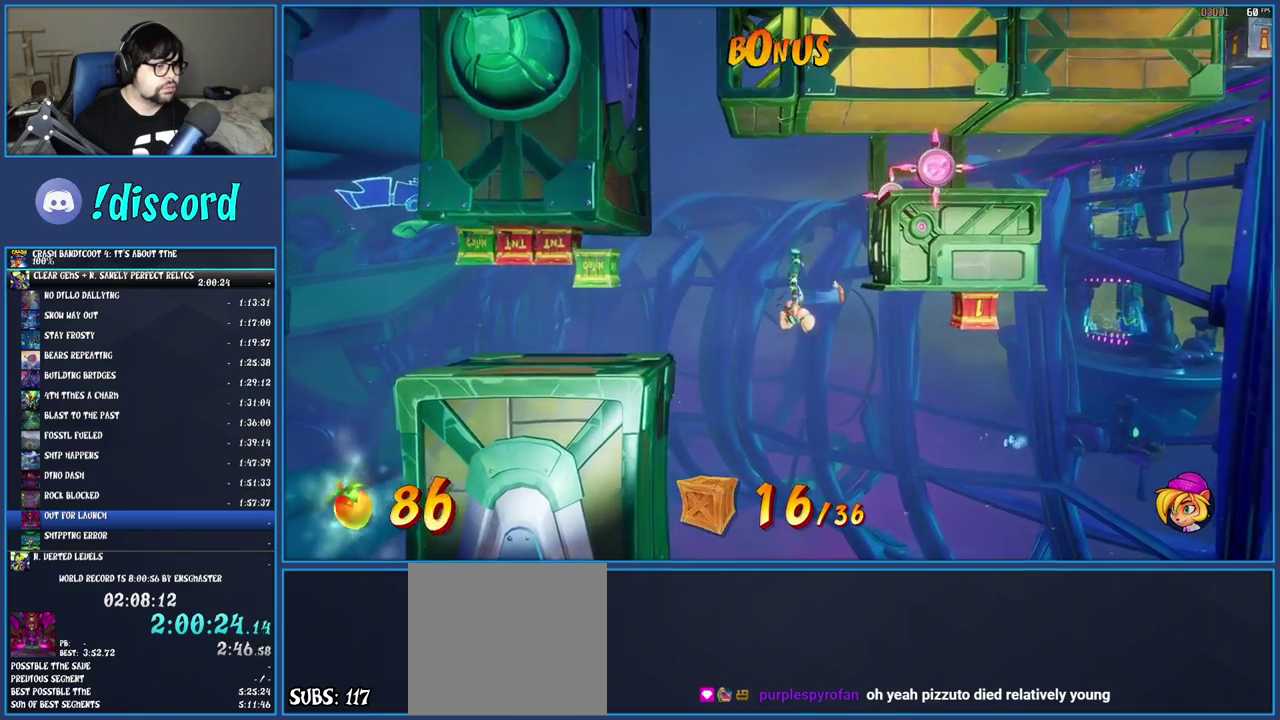
{"buttons": [], "left_stick": "right", "right_stick": "center", "events": [[133, "left_stick", "right"]]}
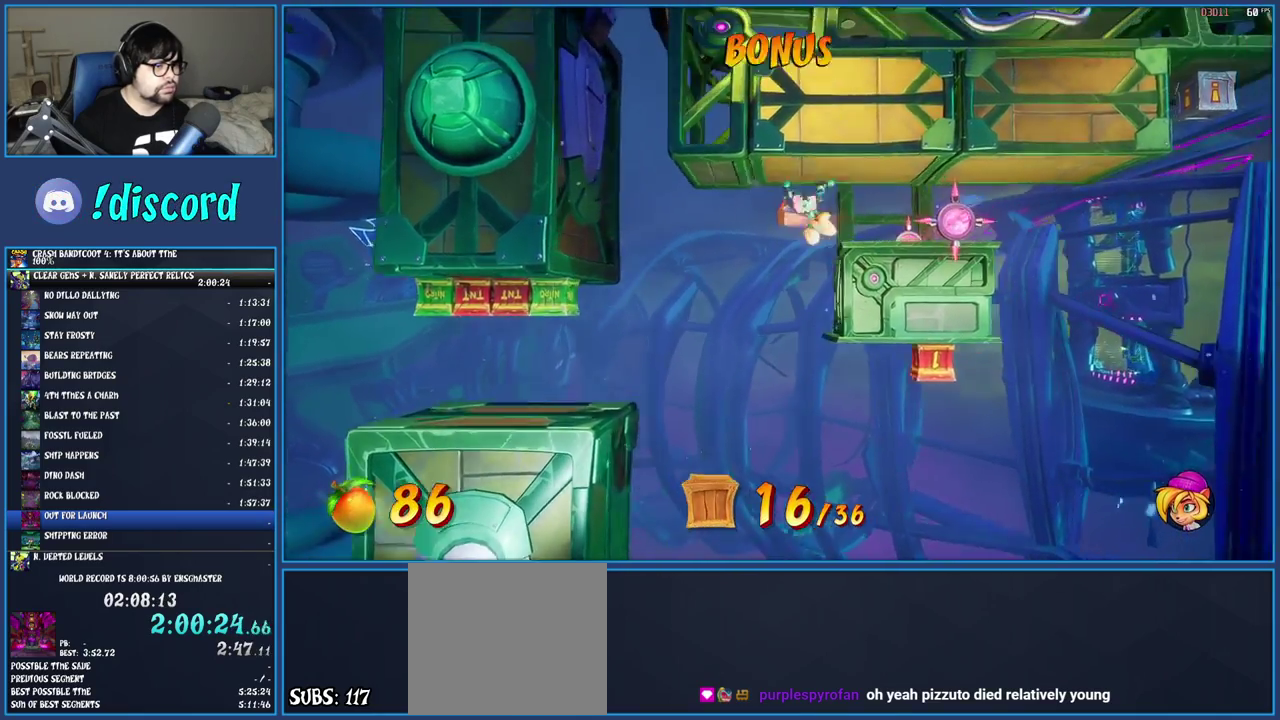
{"buttons": ["R1"], "left_stick": "right", "right_stick": "center", "events": [[267, "R1", "down"]]}
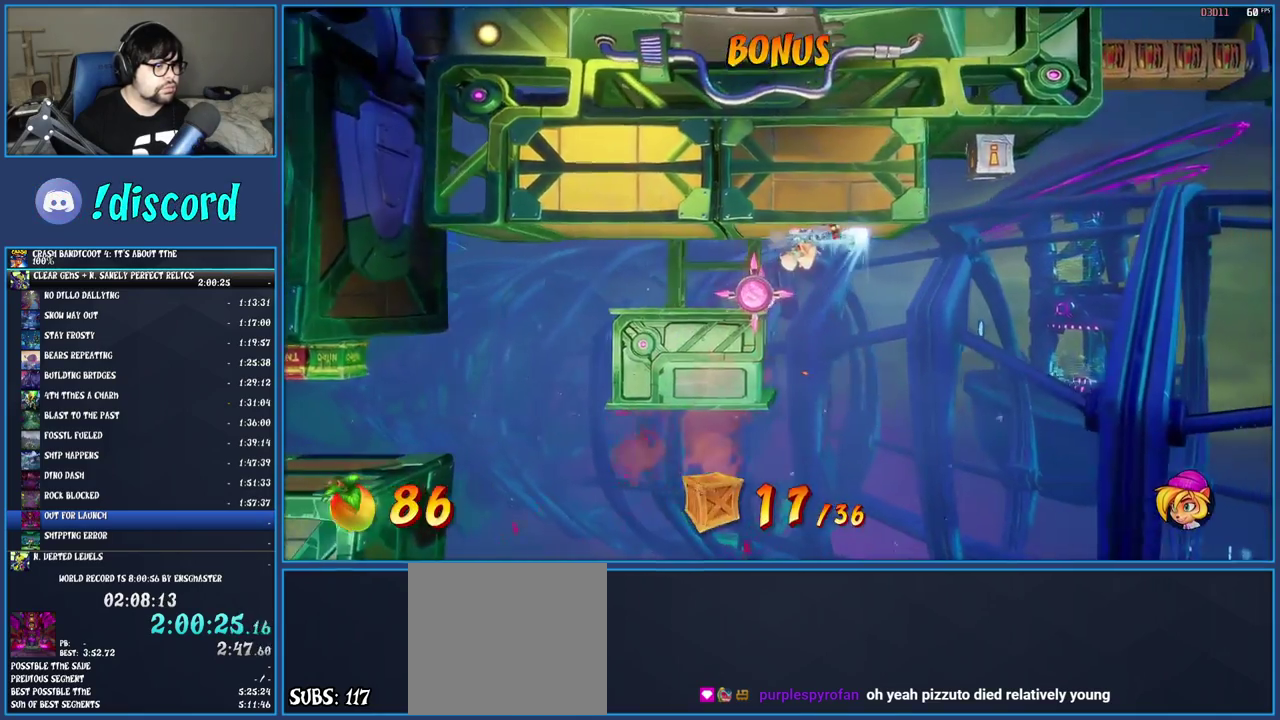
{"buttons": [], "left_stick": "right", "right_stick": "center", "events": [[317, "R1", "up"]]}
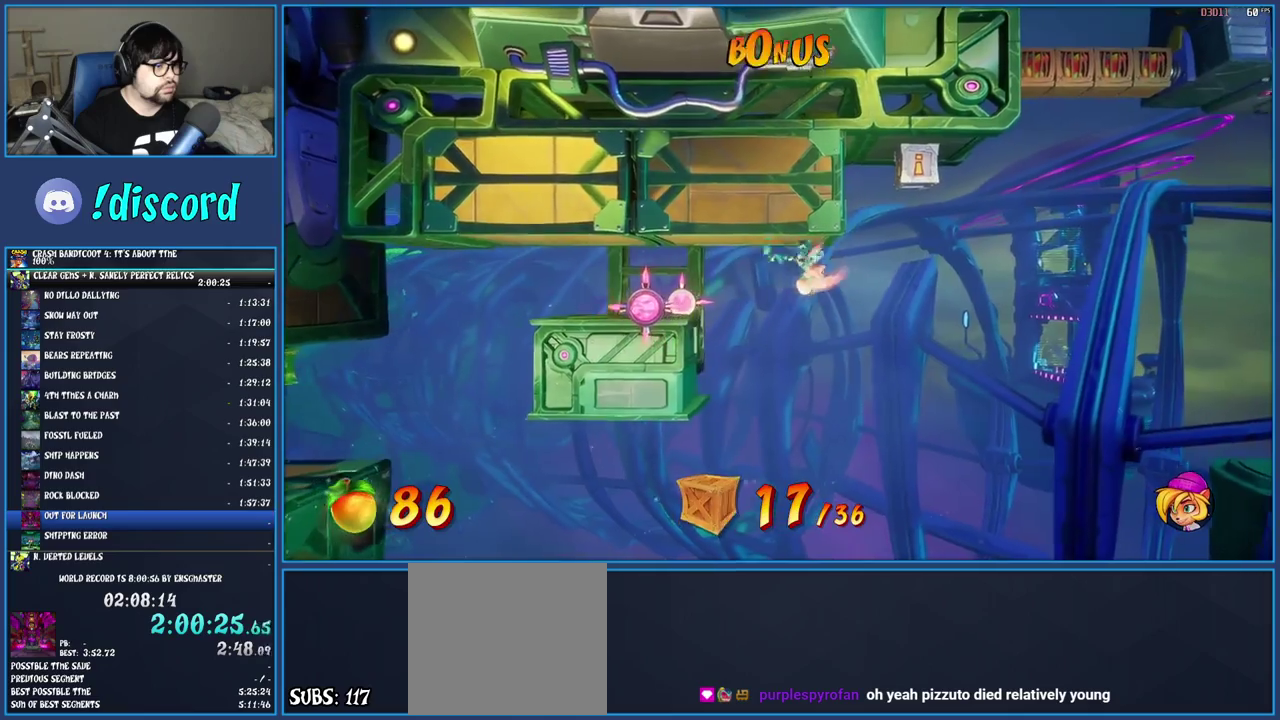
{"buttons": [], "left_stick": "center", "right_stick": "center", "events": [[400, "left_stick", "center"]]}